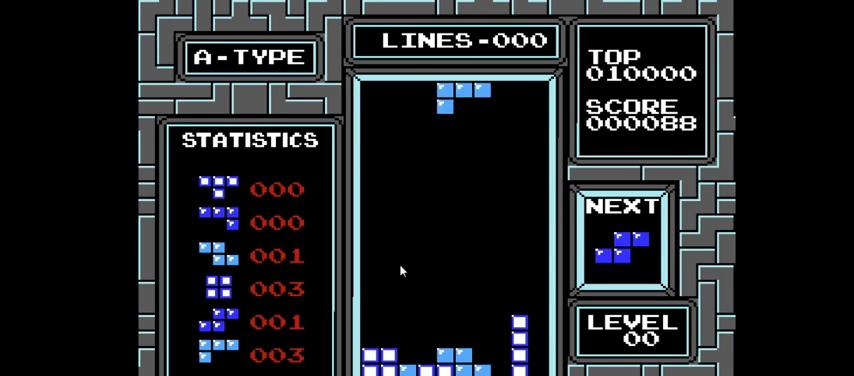
Gameplay with a controller (PlayStation layout); each line is a JSON object with the inputs held at the frame after it. "events" lists button and stick changes between this image and that frame as [ms after this image, input, new state], when the widget could be followed in between. Not read: L3 R3 left_stick.
{"buttons": [], "right_stick": "center", "events": [[67, "CIRCLE", "down"], [67, "DPAD_RIGHT", "down"], [167, "CIRCLE", "up"], [300, "DPAD_RIGHT", "up"]]}
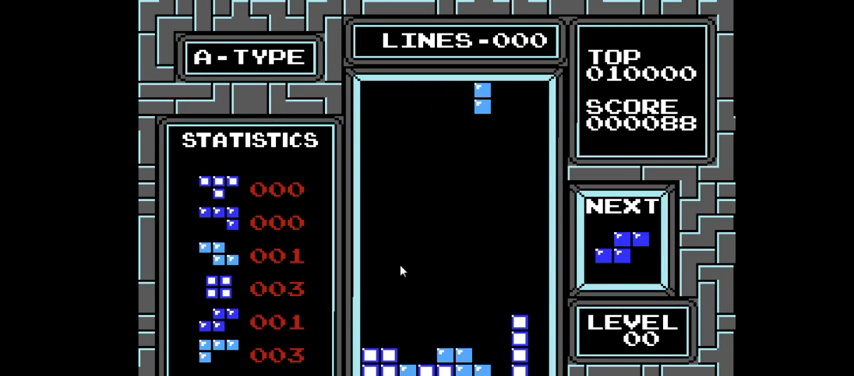
{"buttons": ["DPAD_DOWN"], "right_stick": "center", "events": [[33, "DPAD_RIGHT", "down"], [167, "DPAD_RIGHT", "up"], [267, "DPAD_DOWN", "down"]]}
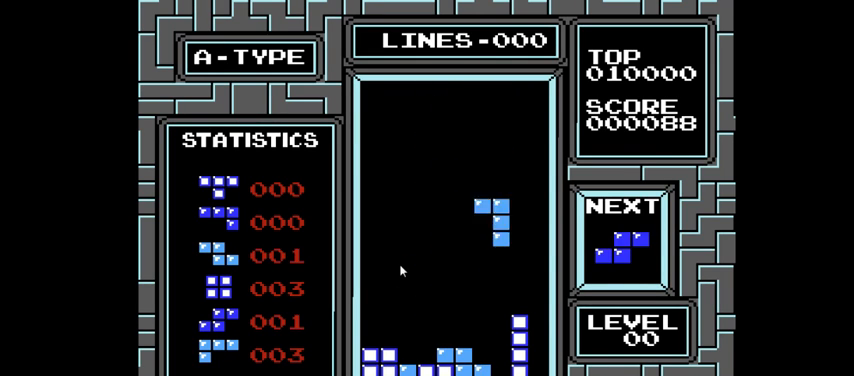
{"buttons": [], "right_stick": "center", "events": [[467, "DPAD_DOWN", "up"]]}
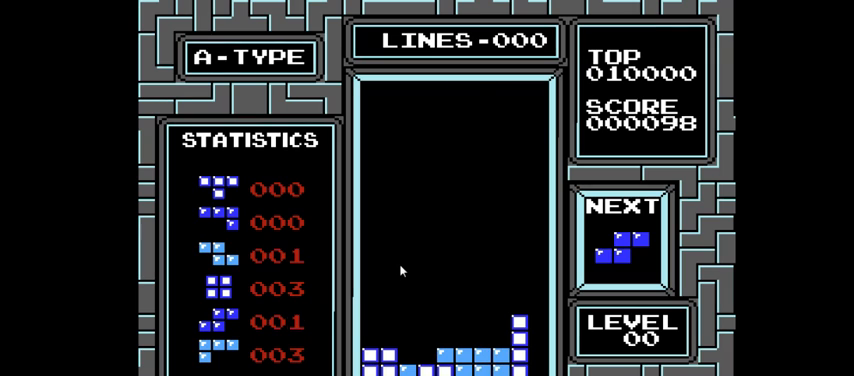
{"buttons": [], "right_stick": "center", "events": [[67, "DPAD_LEFT", "down"], [300, "DPAD_LEFT", "up"]]}
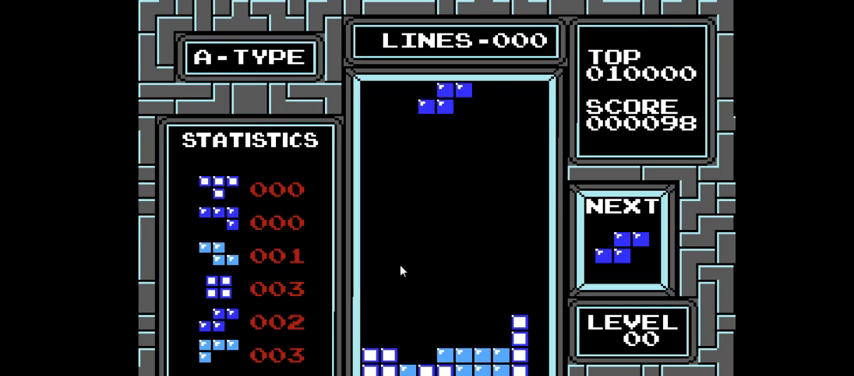
{"buttons": ["DPAD_DOWN"], "right_stick": "center", "events": [[33, "DPAD_LEFT", "down"], [133, "DPAD_LEFT", "up"], [200, "DPAD_DOWN", "down"]]}
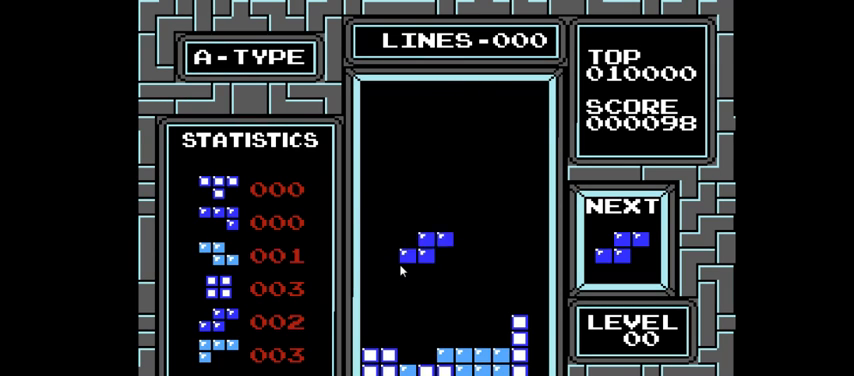
{"buttons": ["DPAD_LEFT"], "right_stick": "center", "events": [[367, "DPAD_DOWN", "up"], [467, "DPAD_LEFT", "down"]]}
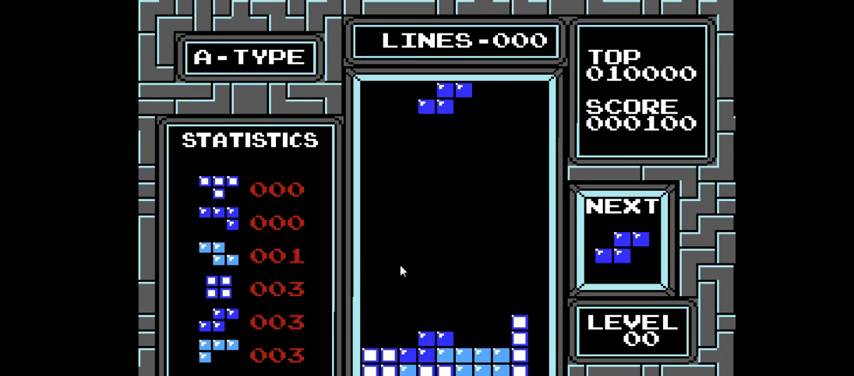
{"buttons": [], "right_stick": "center", "events": [[67, "DPAD_LEFT", "up"], [167, "DPAD_LEFT", "down"], [233, "DPAD_LEFT", "up"], [333, "DPAD_LEFT", "down"], [433, "DPAD_LEFT", "up"]]}
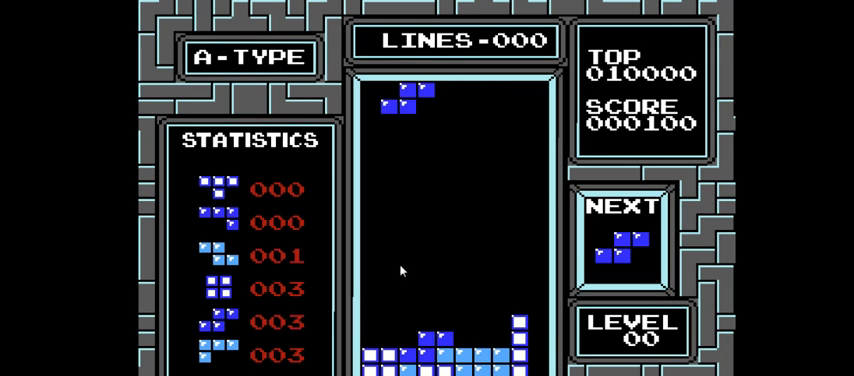
{"buttons": ["DPAD_DOWN"], "right_stick": "center", "events": [[33, "DPAD_DOWN", "down"]]}
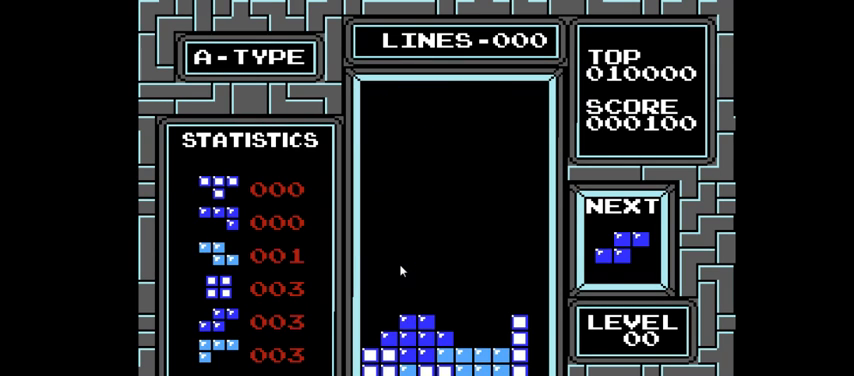
{"buttons": ["DPAD_LEFT"], "right_stick": "center", "events": [[200, "DPAD_DOWN", "up"], [333, "CIRCLE", "down"], [367, "DPAD_LEFT", "down"], [467, "CIRCLE", "up"]]}
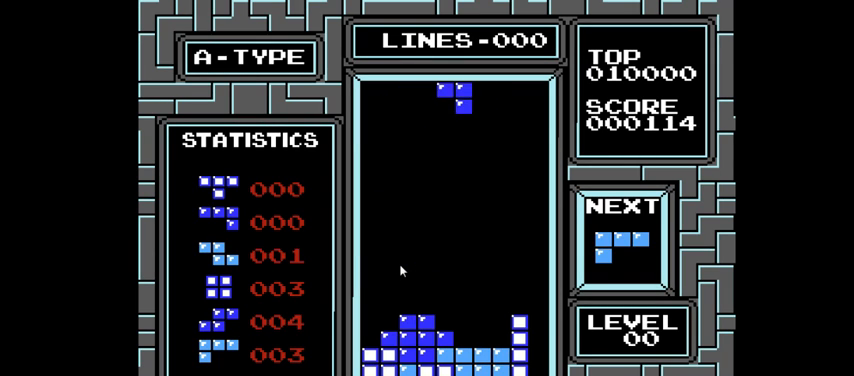
{"buttons": ["DPAD_DOWN"], "right_stick": "center", "events": [[33, "DPAD_LEFT", "up"], [133, "DPAD_DOWN", "down"]]}
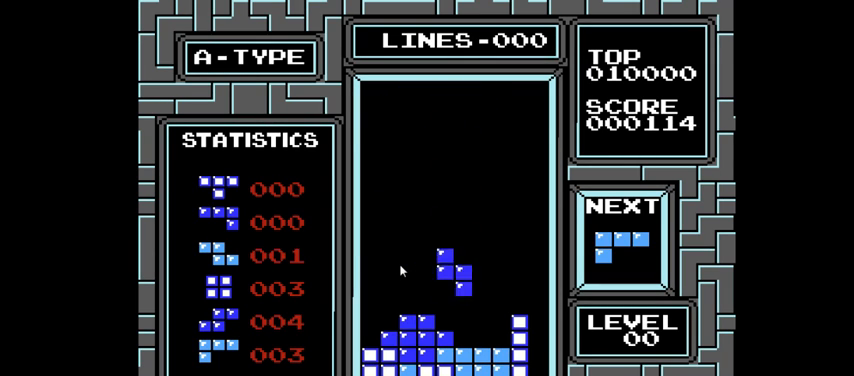
{"buttons": [], "right_stick": "center", "events": [[267, "DPAD_DOWN", "up"]]}
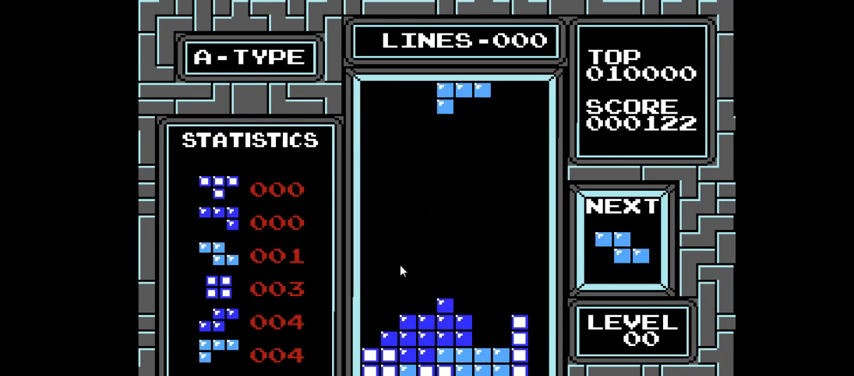
{"buttons": ["DPAD_DOWN"], "right_stick": "center", "events": [[33, "DPAD_RIGHT", "down"], [67, "CIRCLE", "down"], [167, "CIRCLE", "up"], [200, "DPAD_RIGHT", "up"], [367, "DPAD_DOWN", "down"]]}
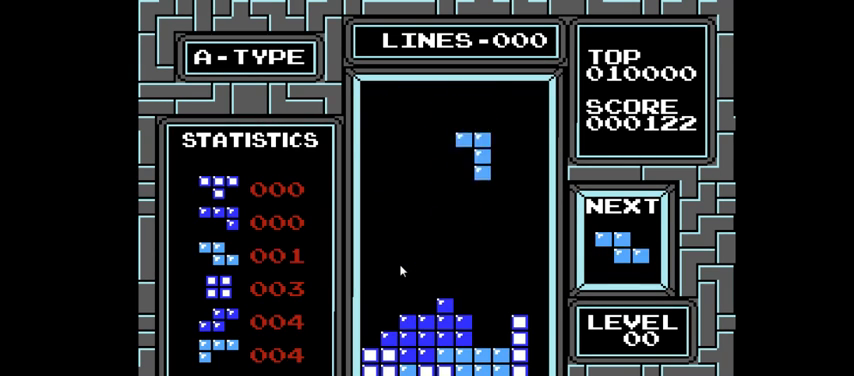
{"buttons": ["DPAD_DOWN"], "right_stick": "center", "events": []}
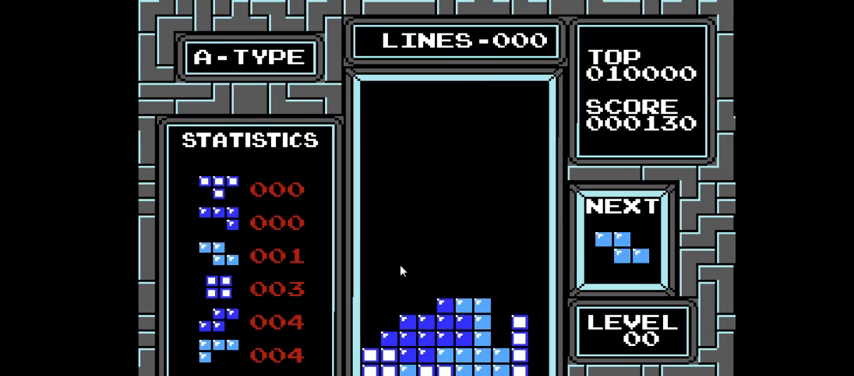
{"buttons": ["DPAD_LEFT"], "right_stick": "center", "events": [[33, "DPAD_DOWN", "up"], [100, "DPAD_LEFT", "down"], [200, "CIRCLE", "down"], [333, "CIRCLE", "up"]]}
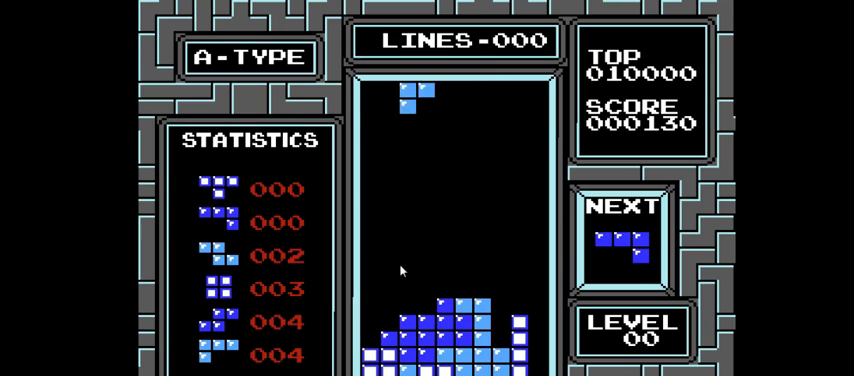
{"buttons": ["DPAD_DOWN"], "right_stick": "center", "events": [[233, "DPAD_LEFT", "up"], [333, "DPAD_DOWN", "down"]]}
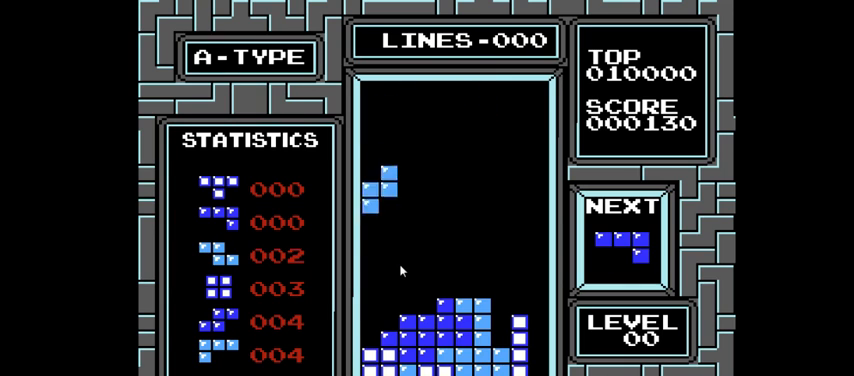
{"buttons": [], "right_stick": "center", "events": [[467, "DPAD_DOWN", "up"]]}
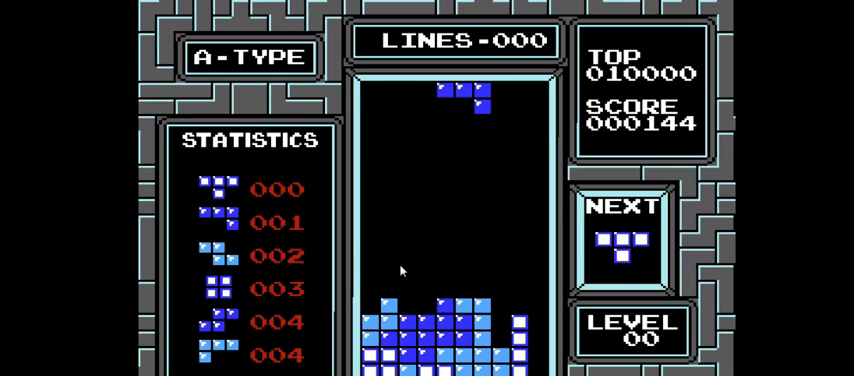
{"buttons": [], "right_stick": "center", "events": [[200, "CROSS", "down"], [200, "DPAD_RIGHT", "down"], [267, "CROSS", "up"], [367, "DPAD_RIGHT", "up"]]}
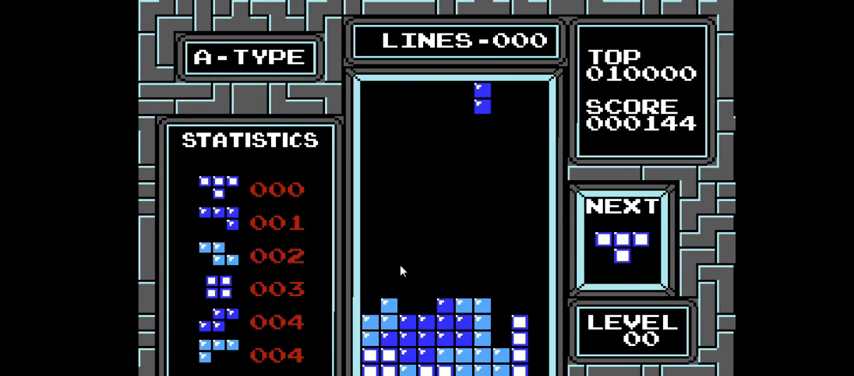
{"buttons": ["DPAD_DOWN"], "right_stick": "center", "events": [[167, "DPAD_RIGHT", "down"], [267, "DPAD_RIGHT", "up"], [367, "DPAD_DOWN", "down"]]}
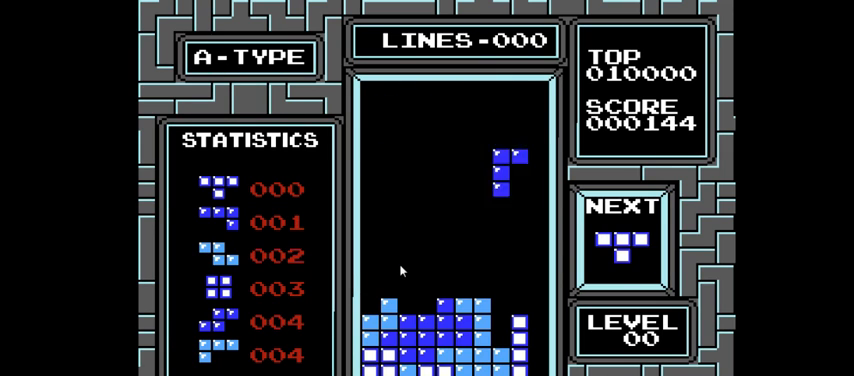
{"buttons": [], "right_stick": "center", "events": [[500, "DPAD_DOWN", "up"]]}
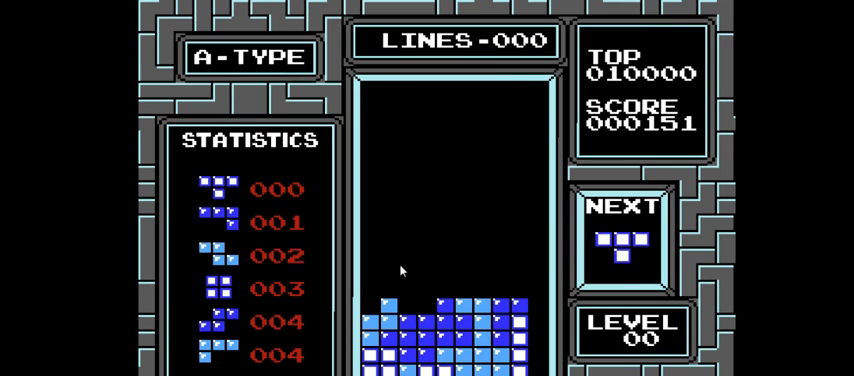
{"buttons": ["CROSS", "DPAD_LEFT"], "right_stick": "center", "events": [[133, "DPAD_LEFT", "down"], [500, "CROSS", "down"]]}
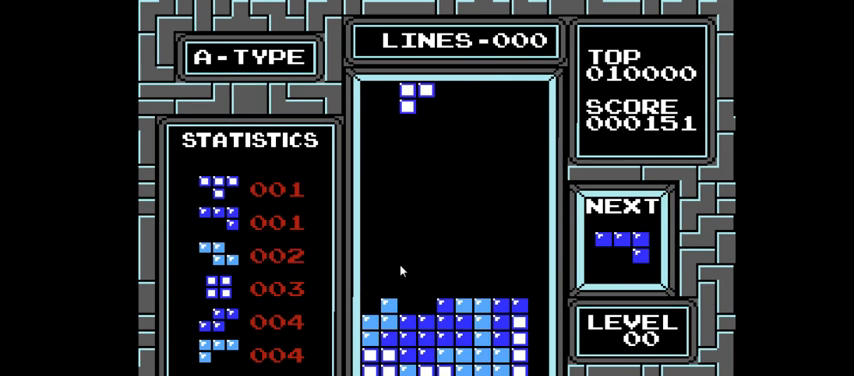
{"buttons": ["DPAD_DOWN"], "right_stick": "center", "events": [[167, "CROSS", "up"], [400, "DPAD_LEFT", "up"], [500, "DPAD_DOWN", "down"]]}
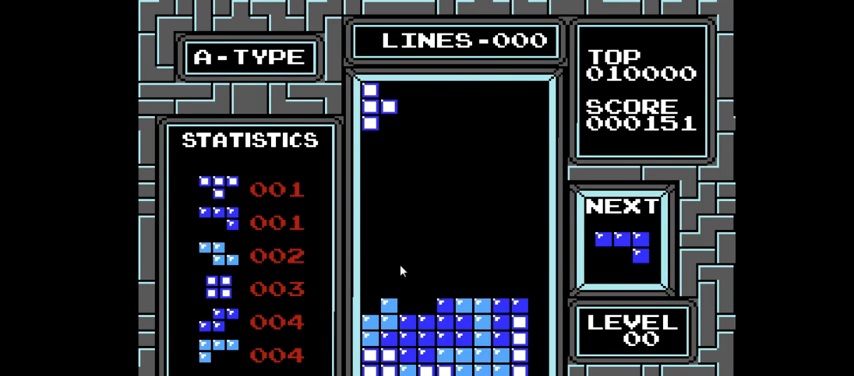
{"buttons": ["DPAD_DOWN"], "right_stick": "center", "events": []}
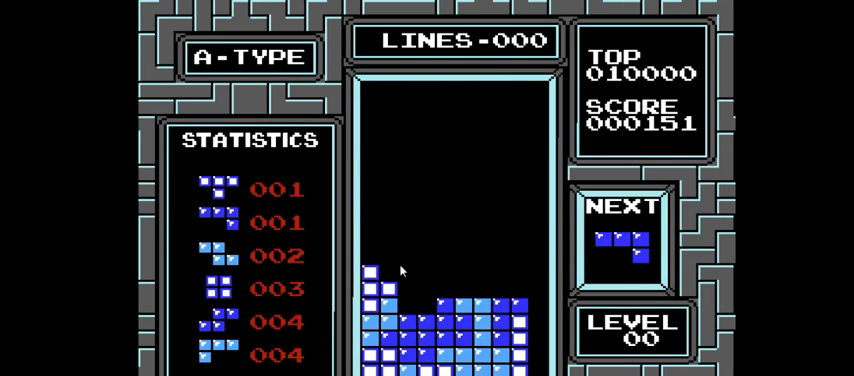
{"buttons": ["CIRCLE"], "right_stick": "center", "events": [[100, "DPAD_DOWN", "up"], [300, "CIRCLE", "down"], [400, "CIRCLE", "up"], [500, "CIRCLE", "down"]]}
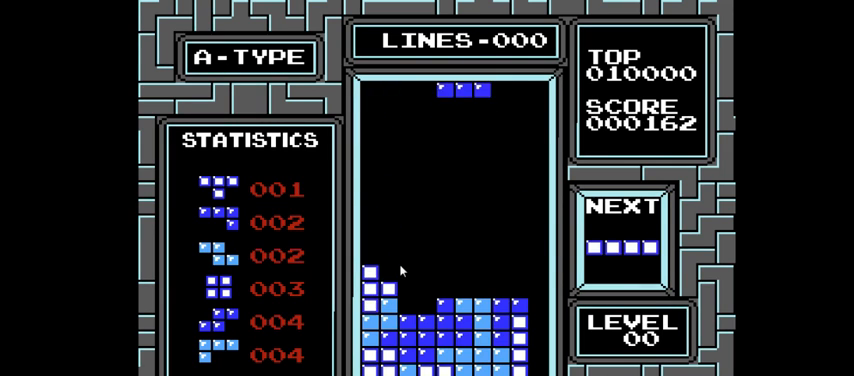
{"buttons": ["DPAD_DOWN"], "right_stick": "center", "events": [[67, "DPAD_DOWN", "down"], [133, "CIRCLE", "up"]]}
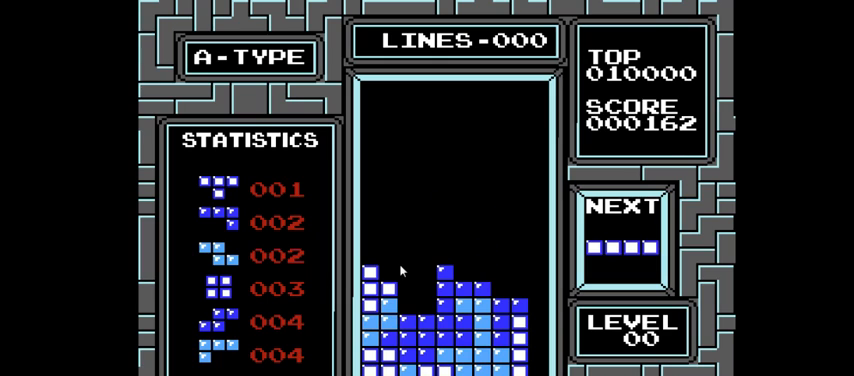
{"buttons": ["DPAD_LEFT"], "right_stick": "center", "events": [[100, "DPAD_DOWN", "up"], [267, "CIRCLE", "down"], [267, "DPAD_LEFT", "down"], [400, "CIRCLE", "up"]]}
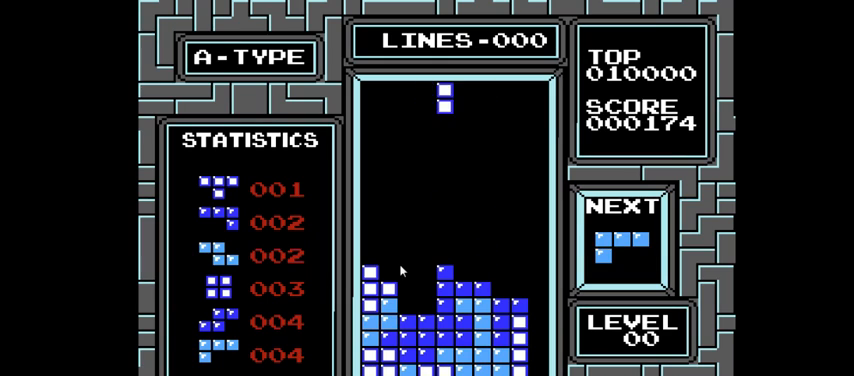
{"buttons": ["DPAD_DOWN"], "right_stick": "center", "events": [[133, "DPAD_LEFT", "up"], [400, "DPAD_DOWN", "down"]]}
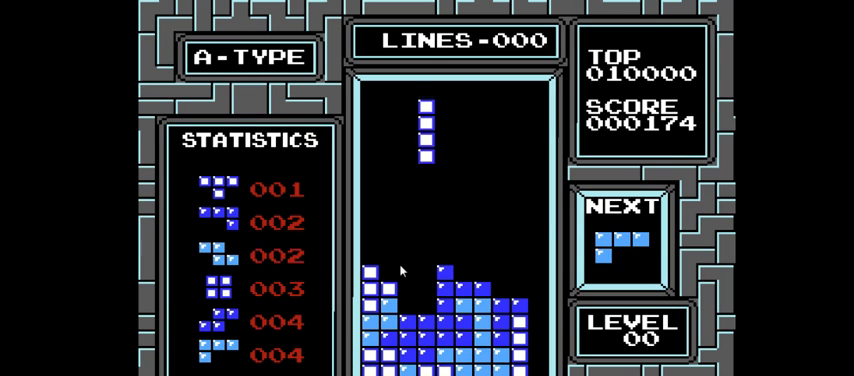
{"buttons": [], "right_stick": "center", "events": [[400, "DPAD_DOWN", "up"]]}
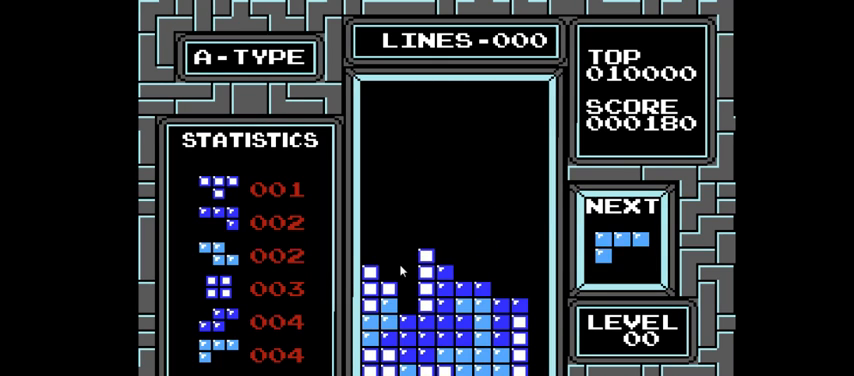
{"buttons": [], "right_stick": "center", "events": [[33, "DPAD_LEFT", "down"], [100, "CIRCLE", "down"], [233, "CIRCLE", "up"], [467, "DPAD_LEFT", "up"]]}
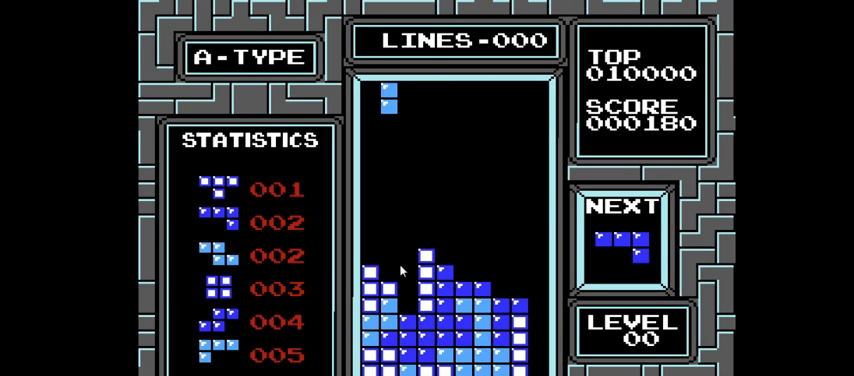
{"buttons": ["DPAD_DOWN"], "right_stick": "center", "events": [[233, "DPAD_RIGHT", "down"], [300, "DPAD_RIGHT", "up"], [467, "DPAD_DOWN", "down"]]}
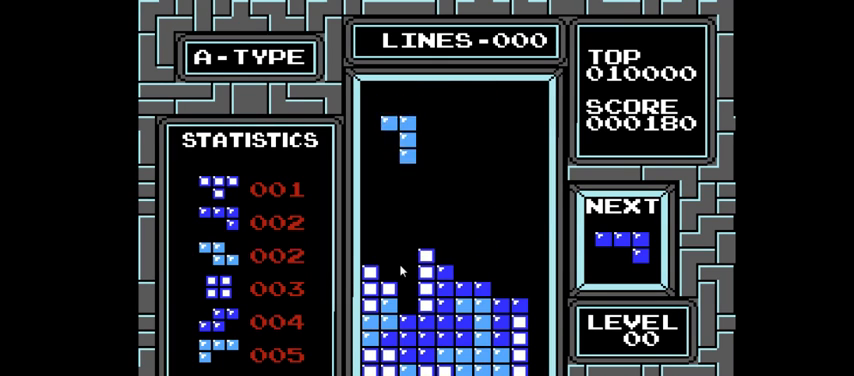
{"buttons": [], "right_stick": "center", "events": [[467, "DPAD_DOWN", "up"]]}